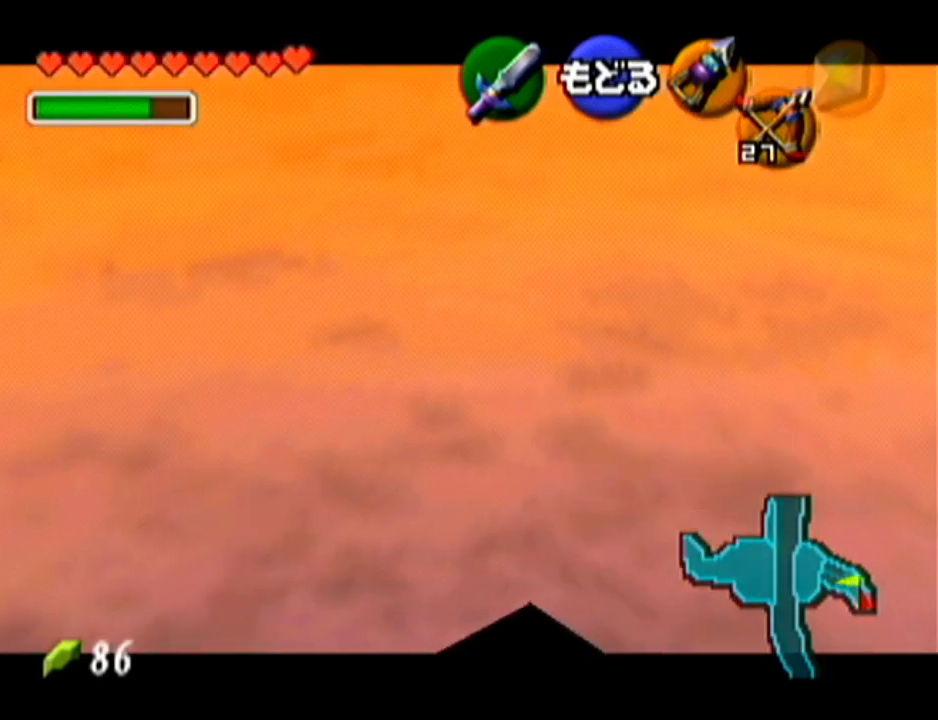
Gameplay with a controller (Nintendo layout); each line is a JSON object with the inputs held at the frame after it. "events" lists button and stick changes between this image and that frame as [ms after this image, input, new state], when the widget could be followed in between. Not read: L3 R3.
{"buttons": [], "left_stick": "up-left", "events": [[351, "left_stick", "up-left"]]}
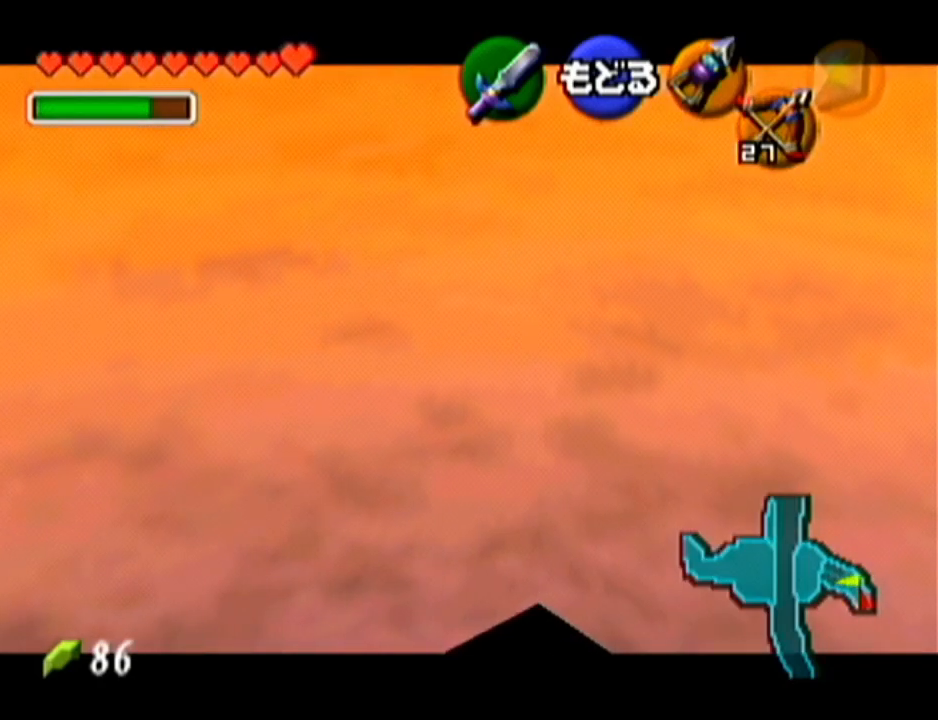
{"buttons": [], "left_stick": "center", "events": [[16, "C_LEFT", "down"], [100, "left_stick", "center"], [133, "C_LEFT", "up"]]}
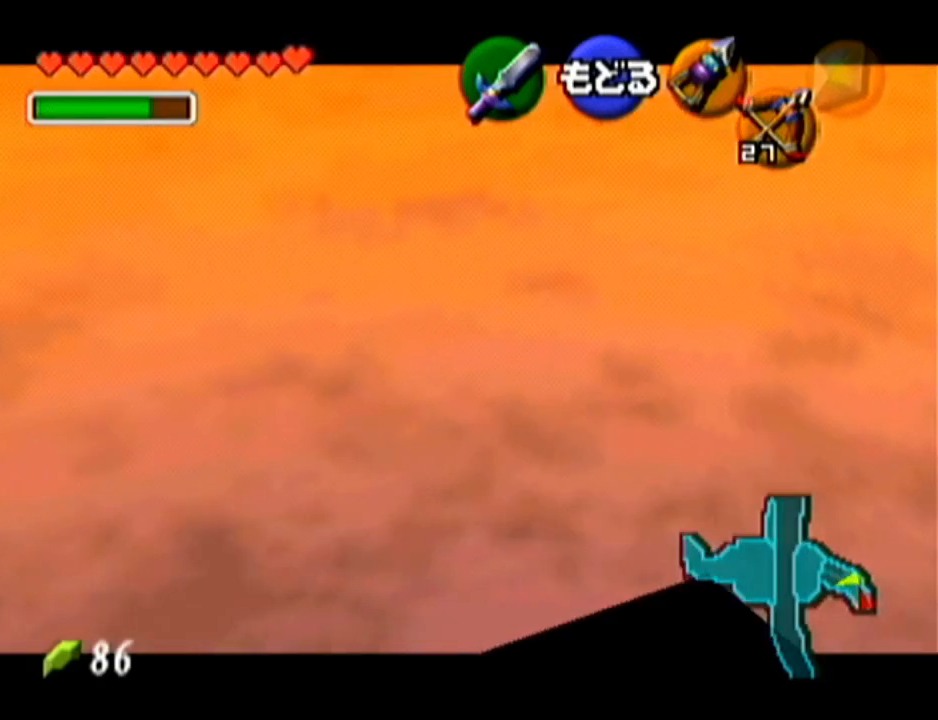
{"buttons": [], "left_stick": "center", "events": [[134, "left_stick", "down-left"], [234, "C_LEFT", "down"], [351, "left_stick", "center"], [384, "C_LEFT", "up"]]}
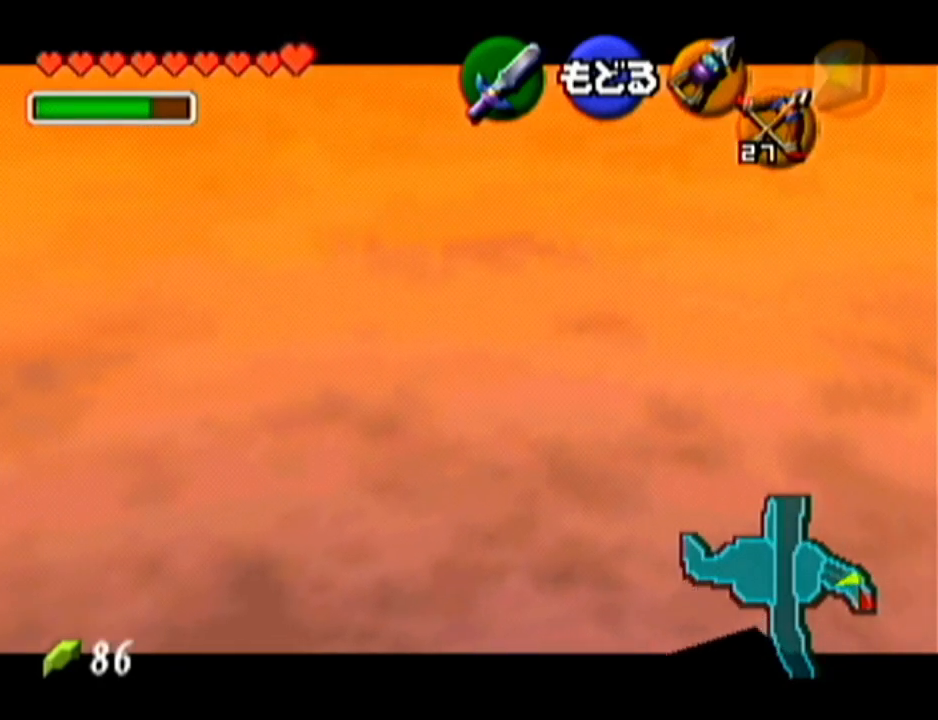
{"buttons": ["A"], "left_stick": "center", "events": [[450, "A", "down"]]}
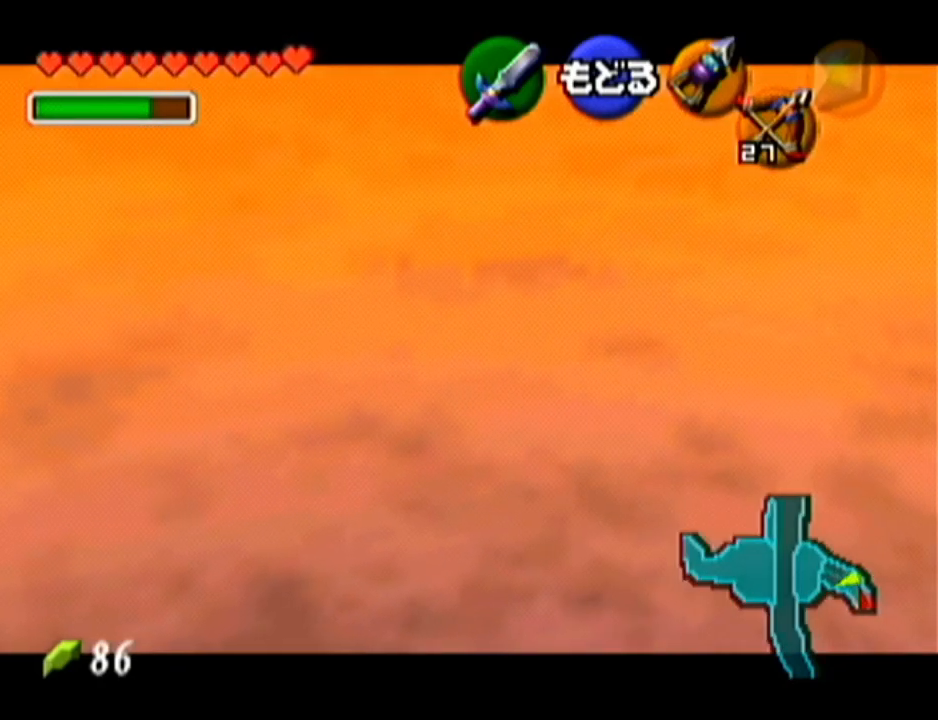
{"buttons": [], "left_stick": "up", "events": [[84, "A", "up"], [167, "left_stick", "up"]]}
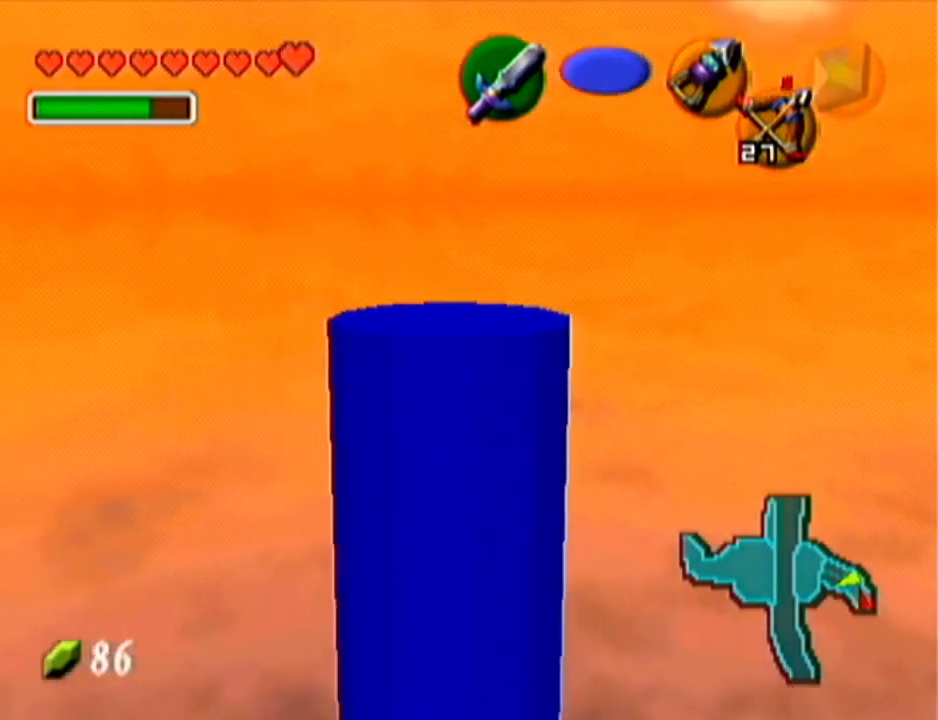
{"buttons": [], "left_stick": "up-right", "events": [[66, "left_stick", "center"], [450, "left_stick", "up-right"]]}
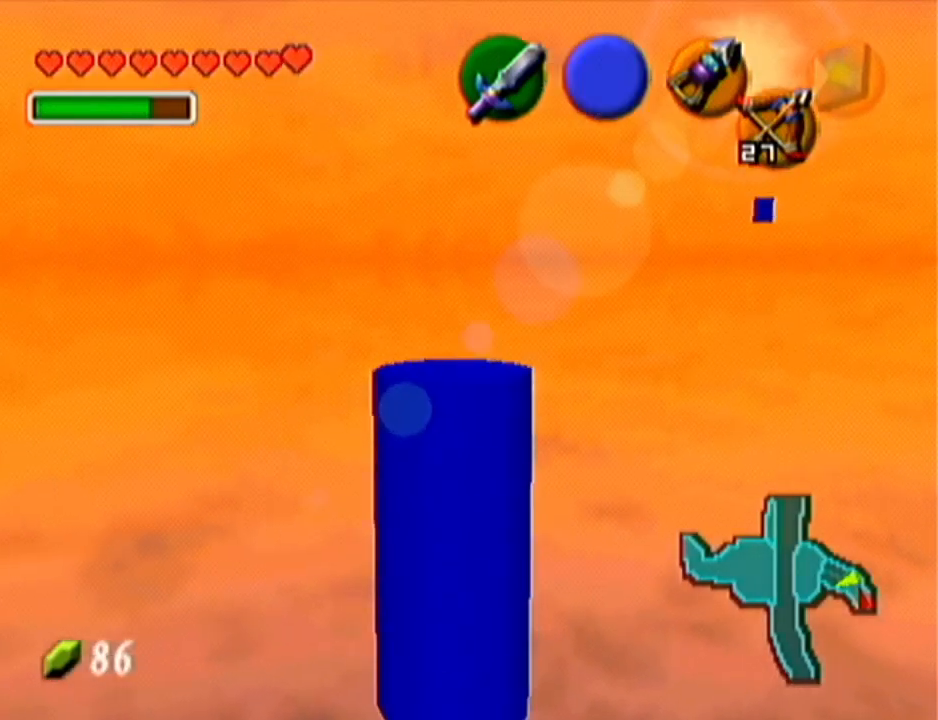
{"buttons": [], "left_stick": "center", "events": [[200, "left_stick", "center"]]}
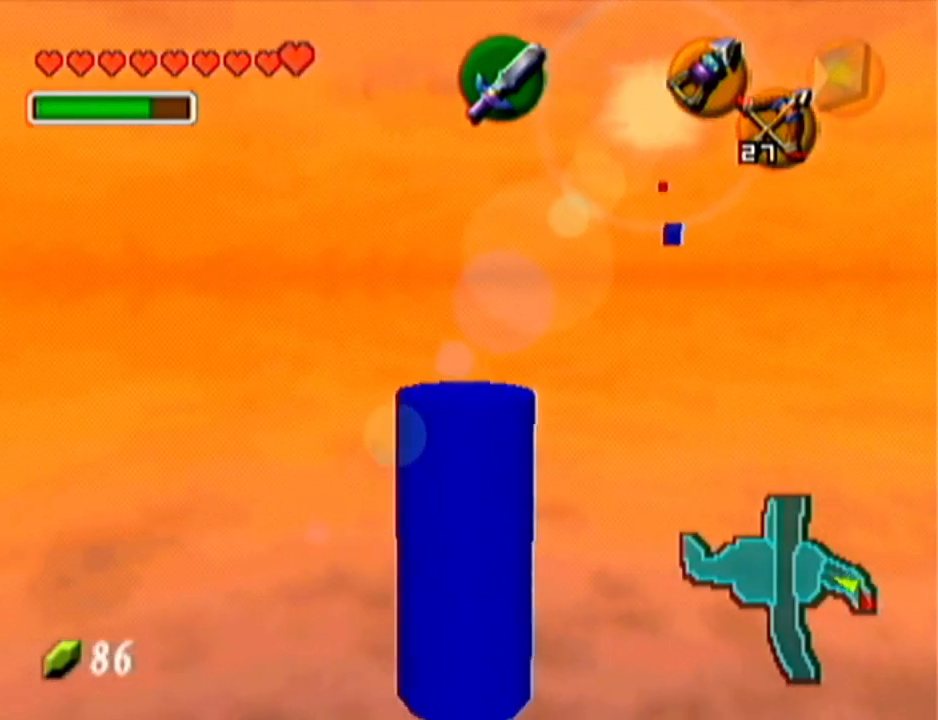
{"buttons": [], "left_stick": "center", "events": [[16, "left_stick", "up-right"], [200, "left_stick", "center"]]}
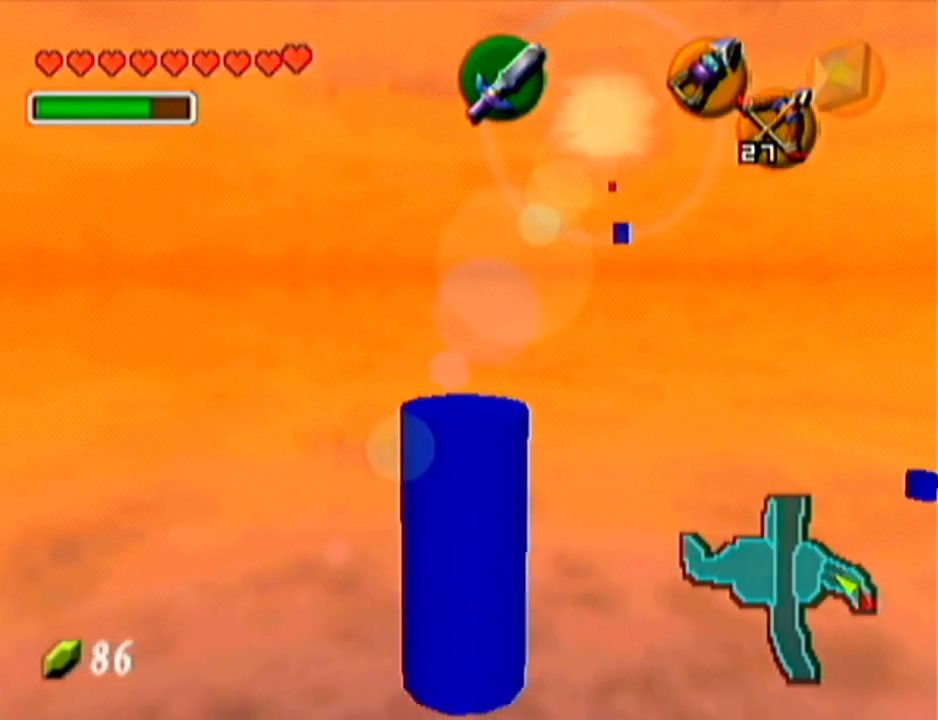
{"buttons": [], "left_stick": "center", "events": [[167, "left_stick", "up"], [384, "left_stick", "center"]]}
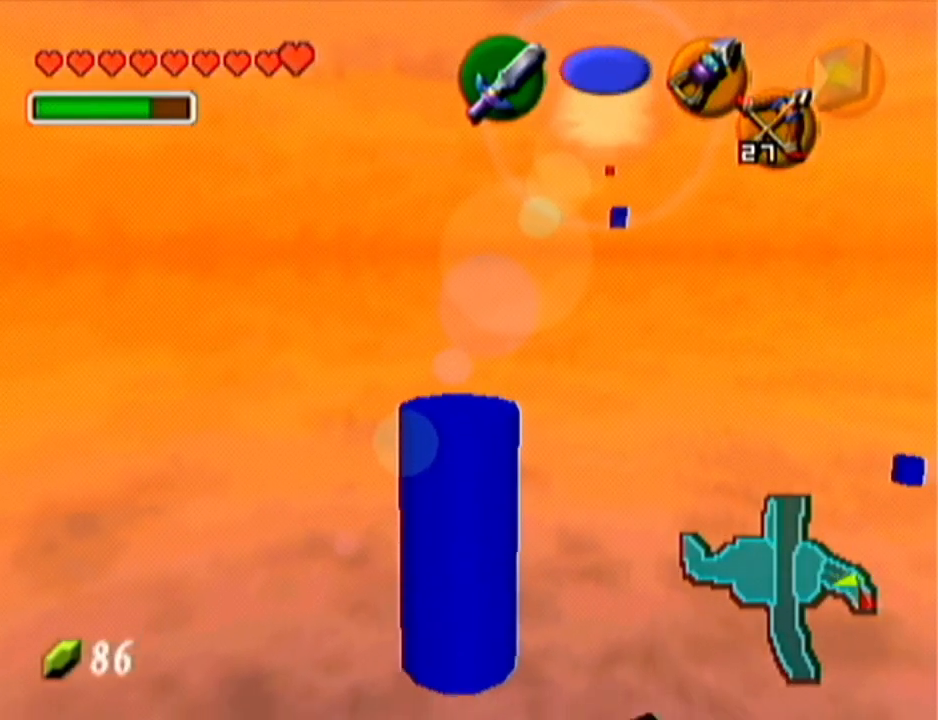
{"buttons": [], "left_stick": "center", "events": []}
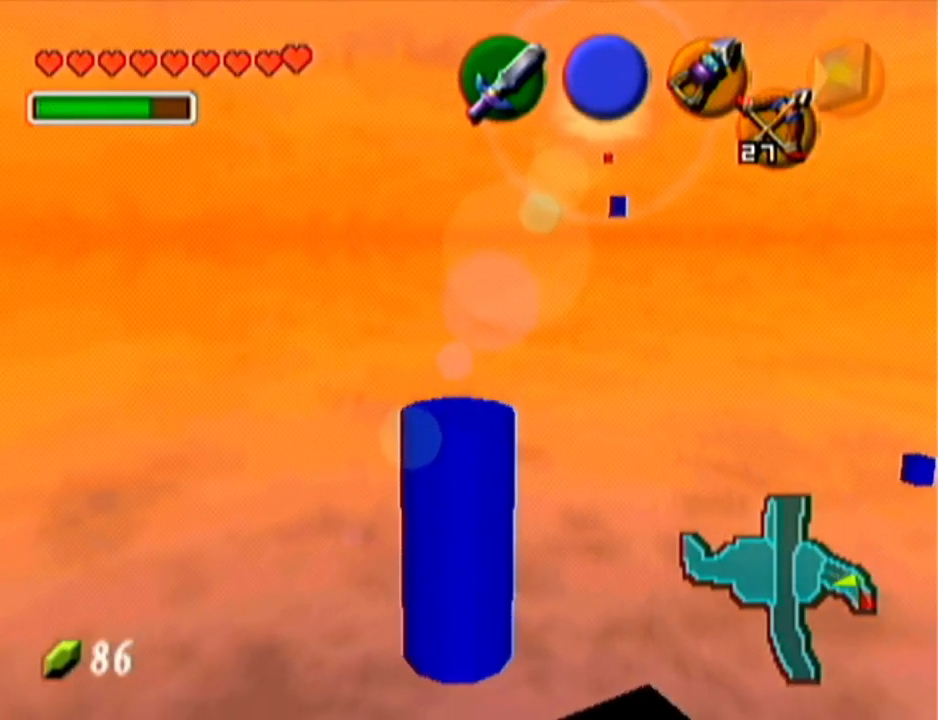
{"buttons": [], "left_stick": "center", "events": [[67, "left_stick", "up-right"], [250, "left_stick", "center"]]}
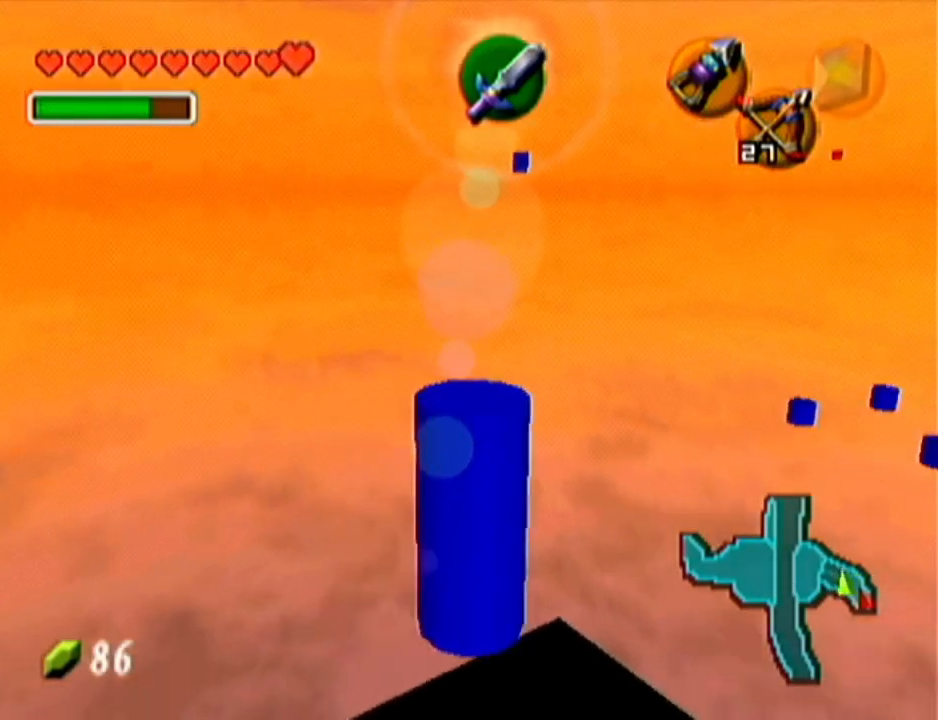
{"buttons": [], "left_stick": "up", "events": [[317, "left_stick", "up"]]}
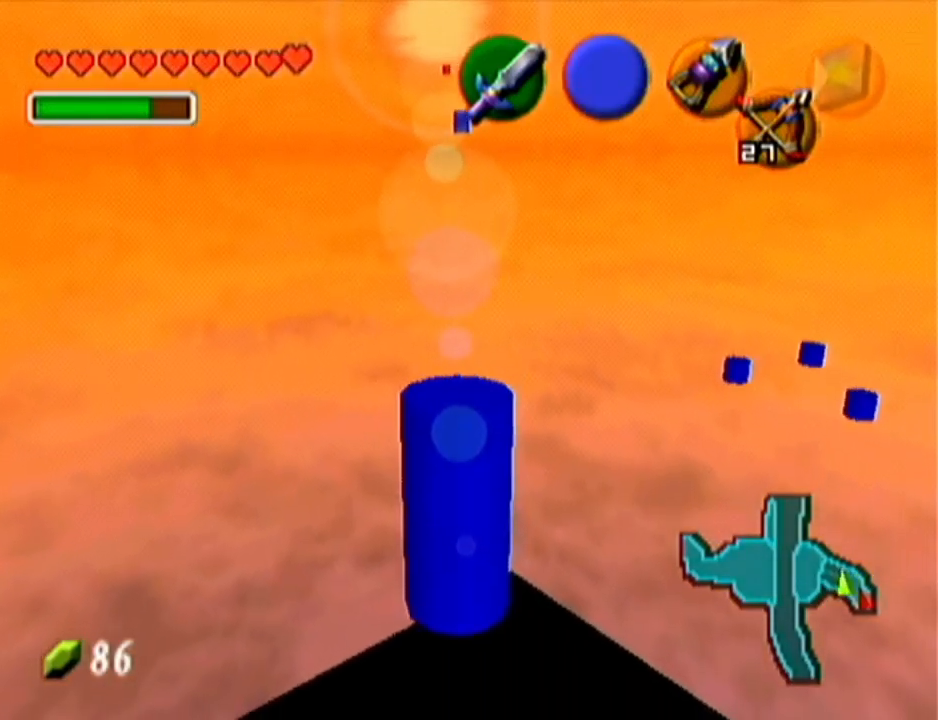
{"buttons": [], "left_stick": "center", "events": [[34, "left_stick", "center"], [100, "C_LEFT", "down"], [250, "C_LEFT", "up"]]}
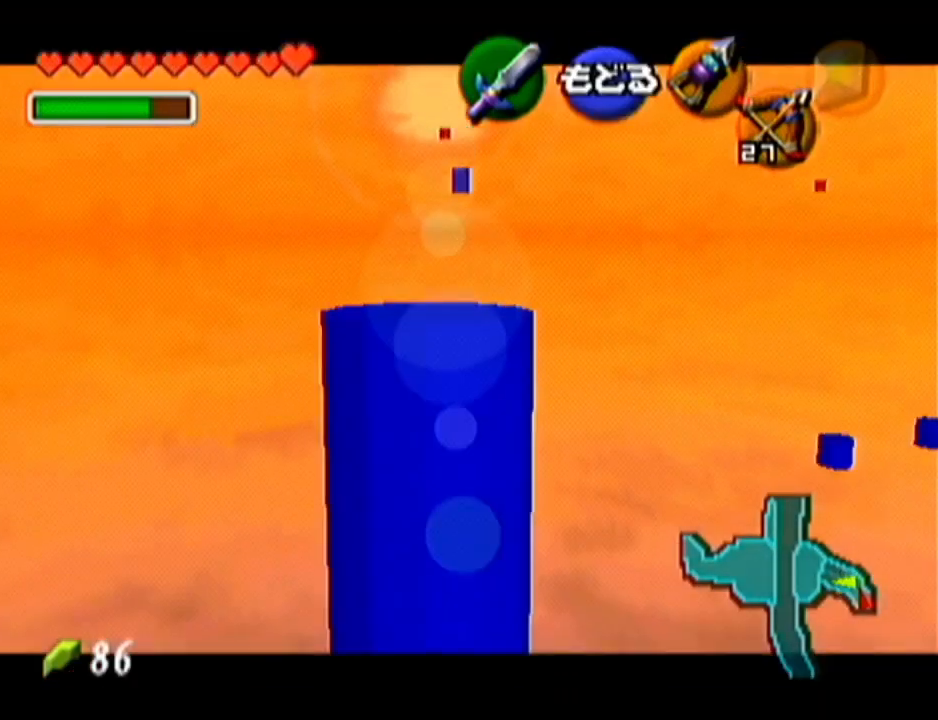
{"buttons": [], "left_stick": "center", "events": [[200, "left_stick", "up"], [450, "left_stick", "center"]]}
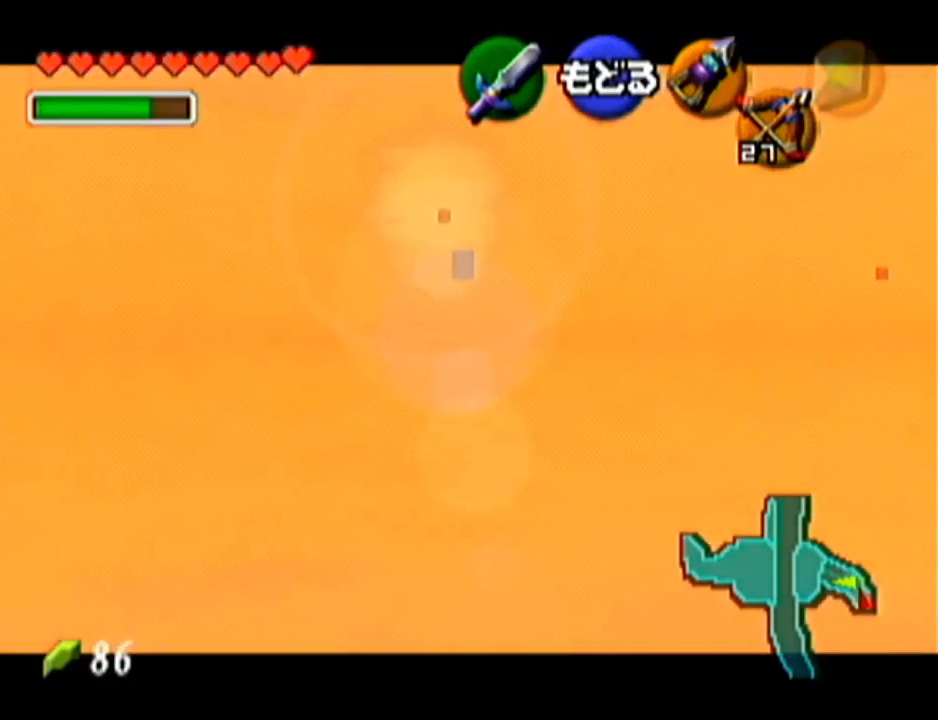
{"buttons": ["C_LEFT"], "left_stick": "down-right", "events": [[67, "left_stick", "right"], [250, "left_stick", "center"], [284, "C_LEFT", "down"], [467, "left_stick", "down-right"]]}
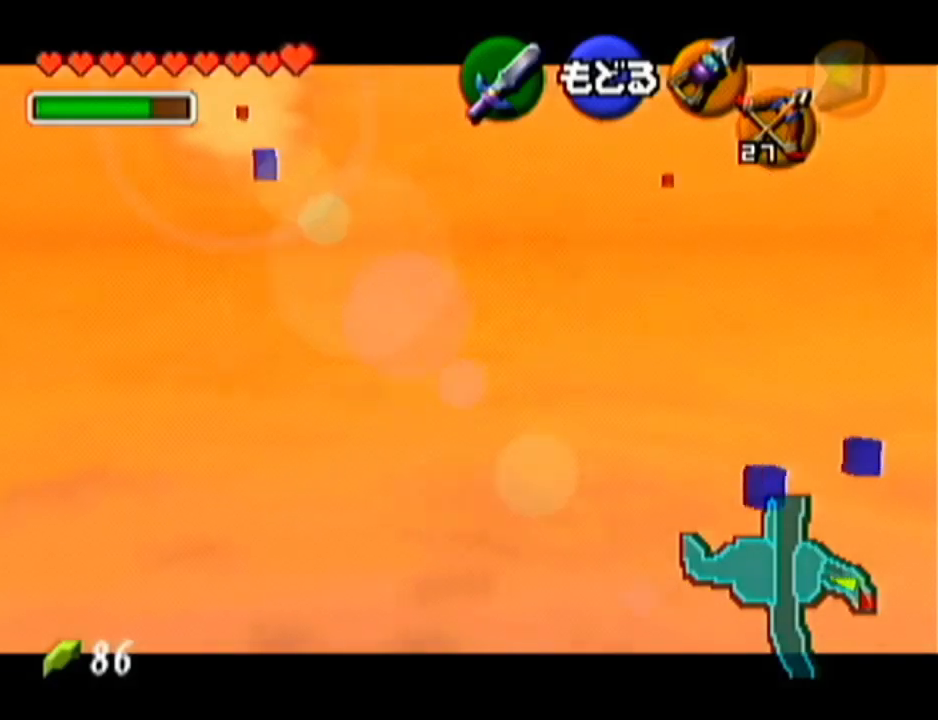
{"buttons": [], "left_stick": "center", "events": [[117, "left_stick", "center"], [217, "C_LEFT", "up"]]}
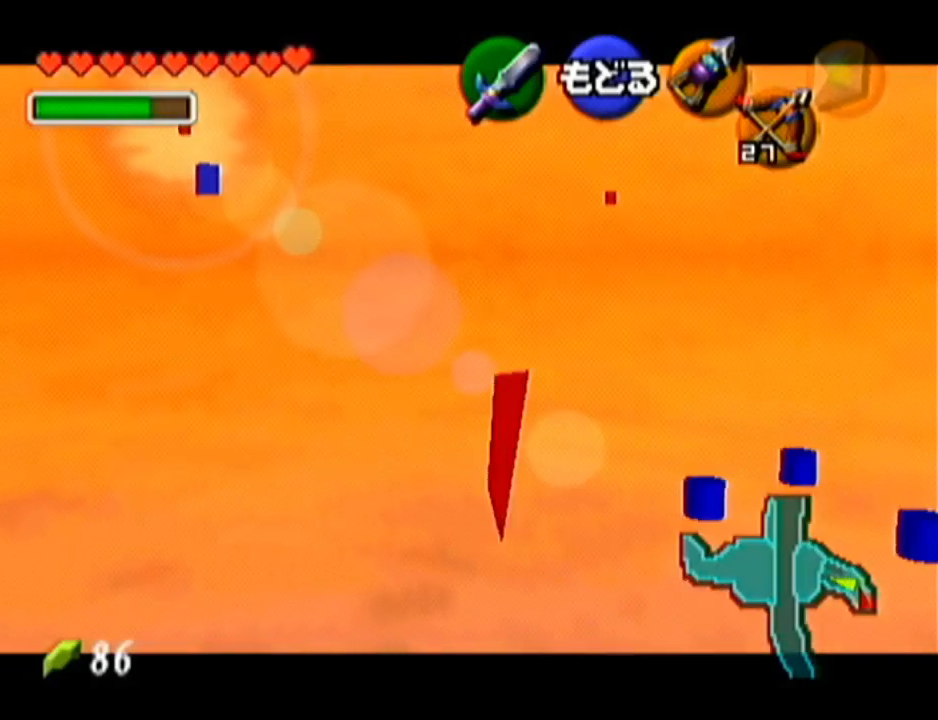
{"buttons": [], "left_stick": "center", "events": []}
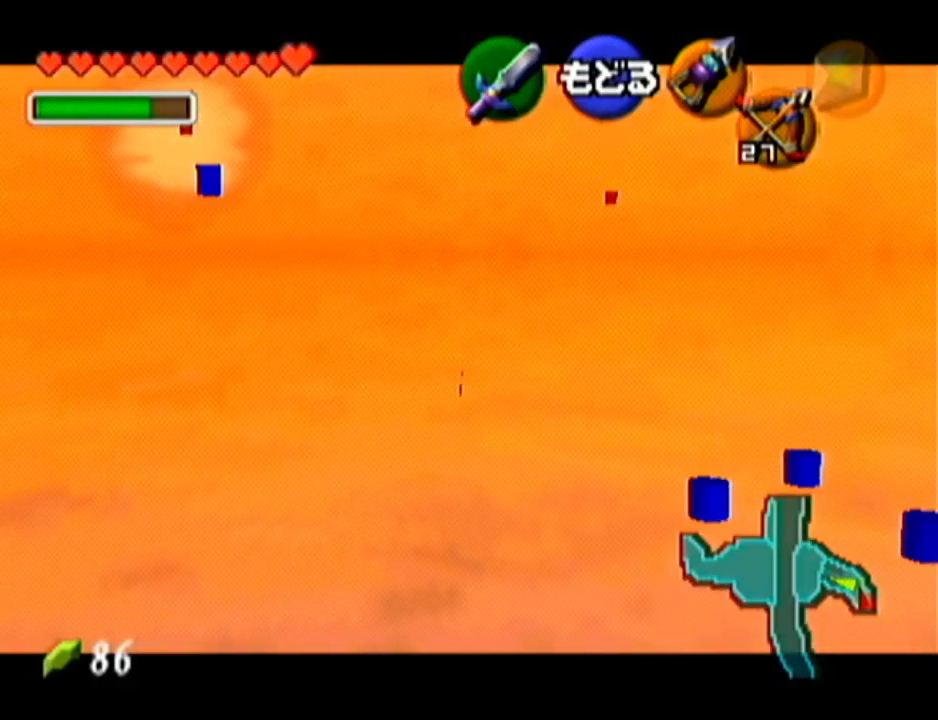
{"buttons": [], "left_stick": "center", "events": []}
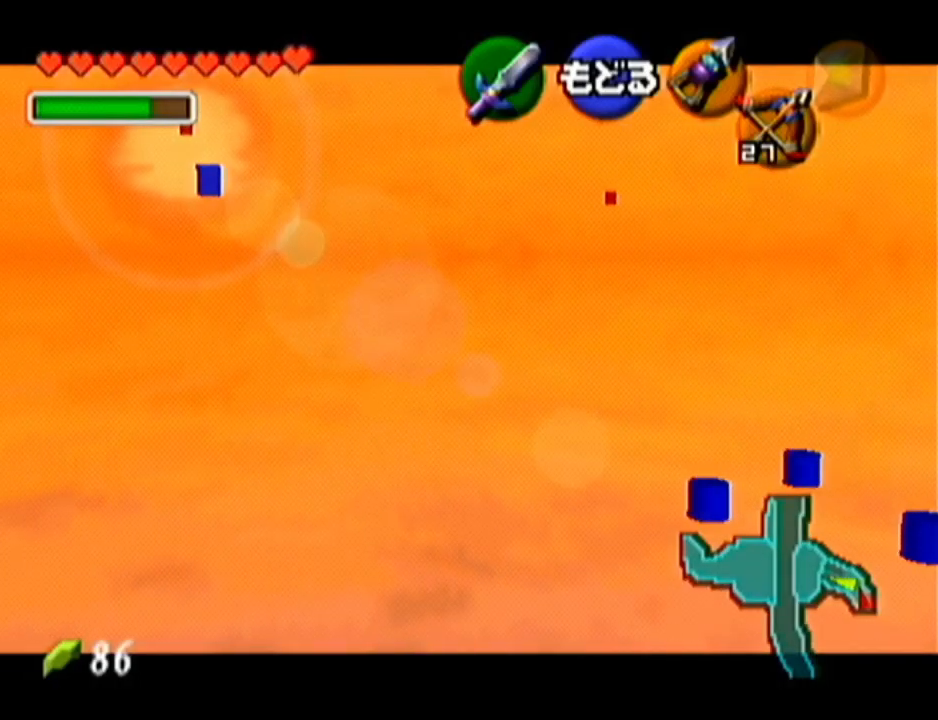
{"buttons": [], "left_stick": "center", "events": [[16, "left_stick", "down-right"], [233, "C_LEFT", "down"], [333, "left_stick", "center"], [400, "C_LEFT", "up"]]}
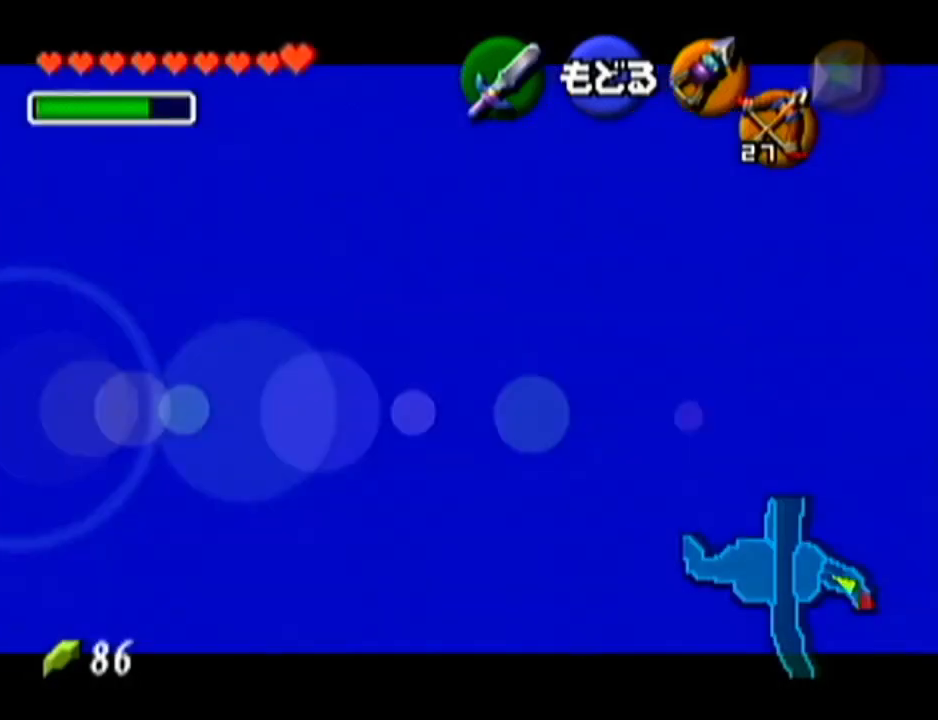
{"buttons": [], "left_stick": "center", "events": []}
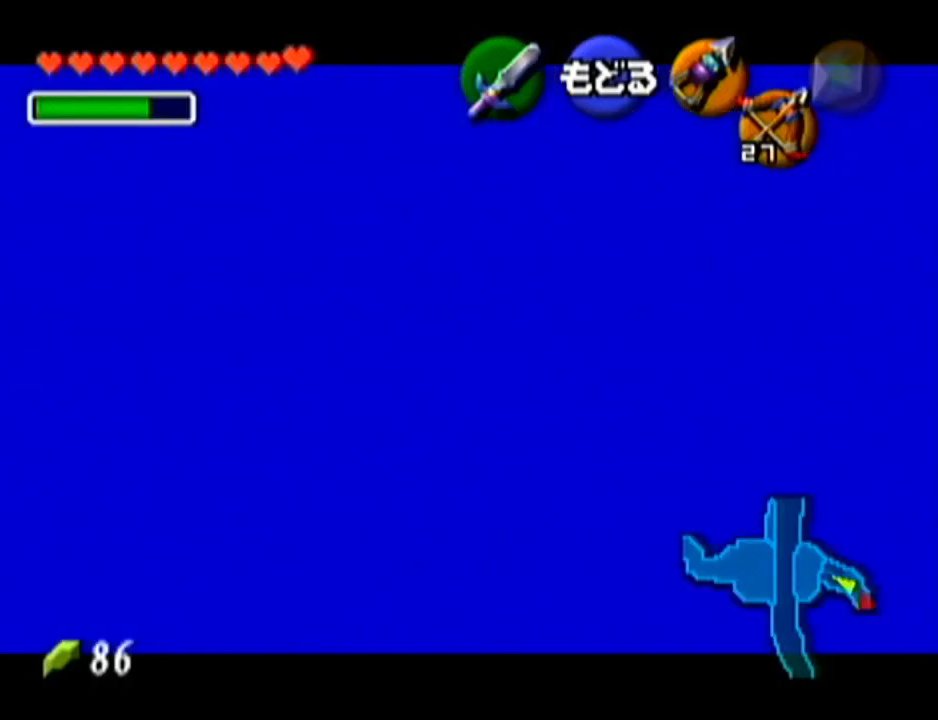
{"buttons": ["C_LEFT"], "left_stick": "up-right", "events": [[116, "C_LEFT", "down"], [150, "left_stick", "up-right"], [233, "C_LEFT", "up"], [450, "C_LEFT", "down"]]}
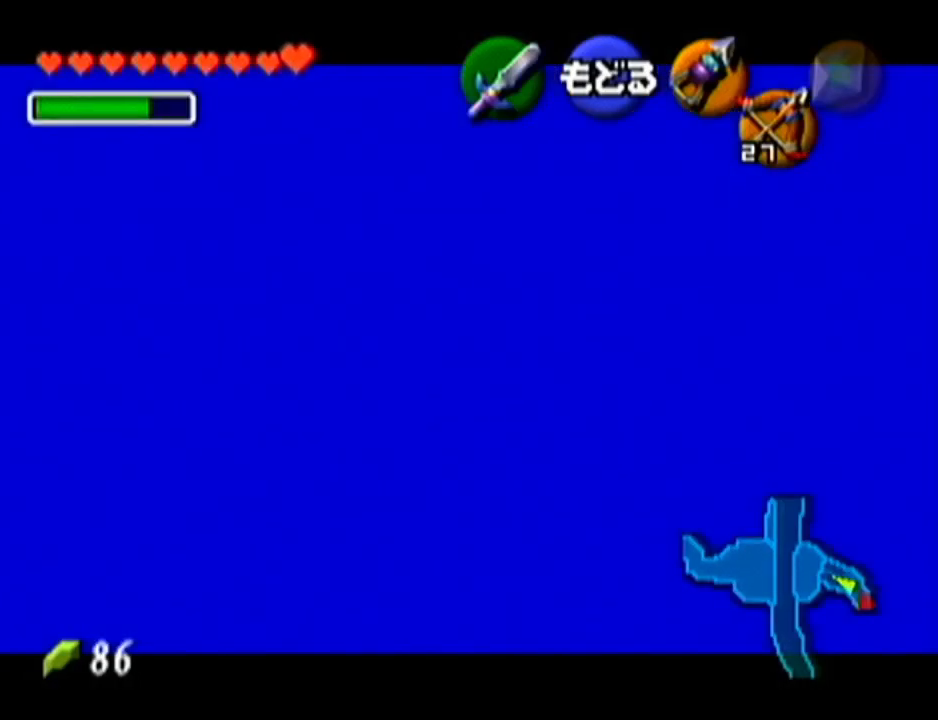
{"buttons": [], "left_stick": "center", "events": [[17, "left_stick", "up"], [184, "C_LEFT", "up"], [200, "left_stick", "center"]]}
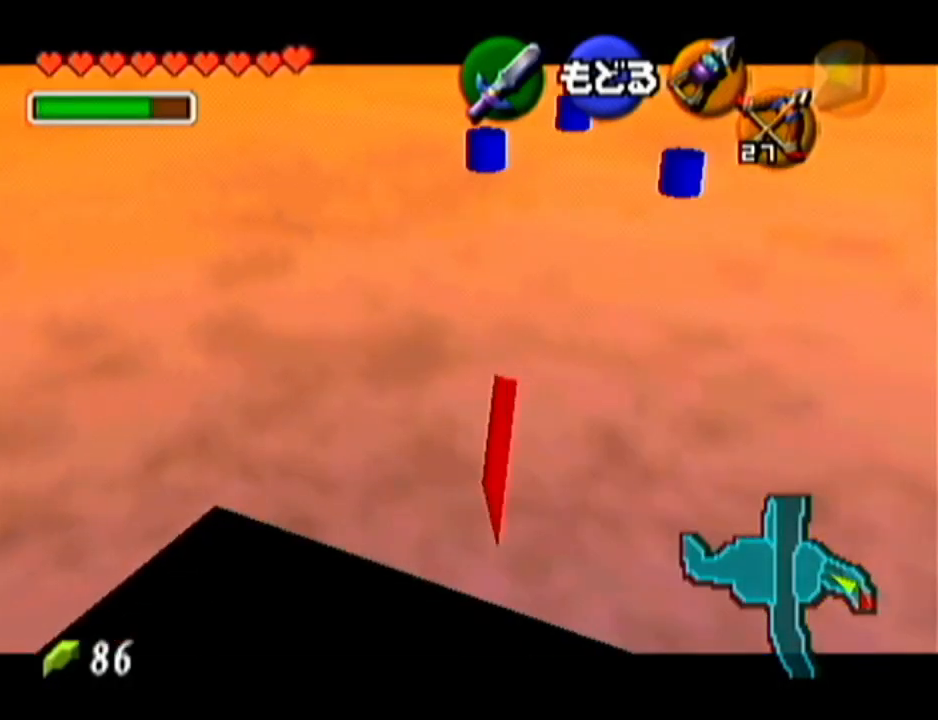
{"buttons": [], "left_stick": "down", "events": [[483, "left_stick", "down"]]}
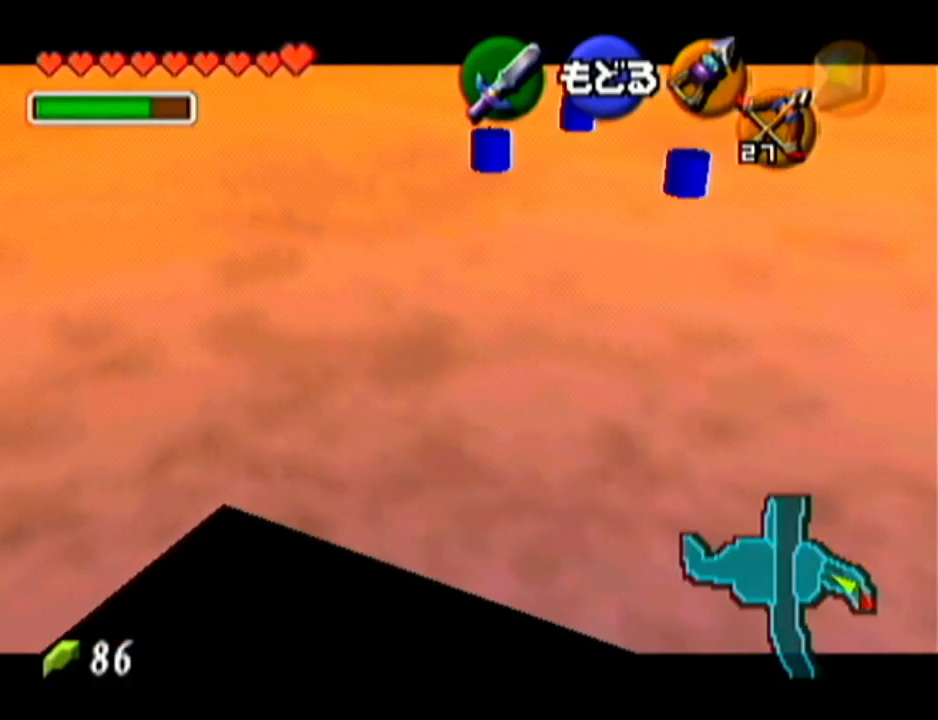
{"buttons": [], "left_stick": "center", "events": [[50, "left_stick", "down-right"], [167, "left_stick", "center"]]}
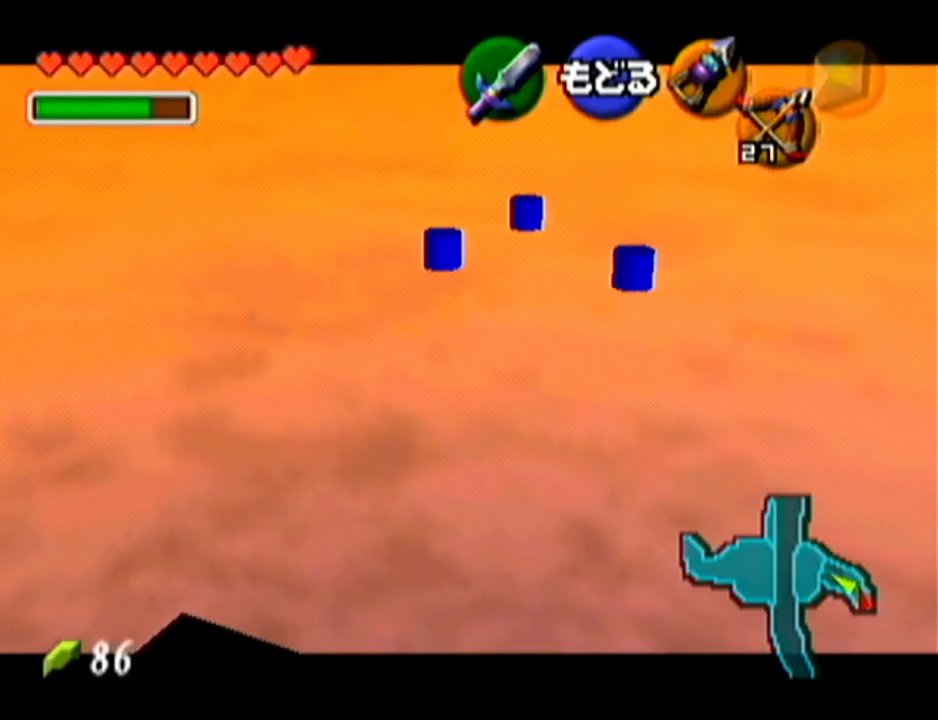
{"buttons": [], "left_stick": "down-right", "events": [[83, "left_stick", "down-right"]]}
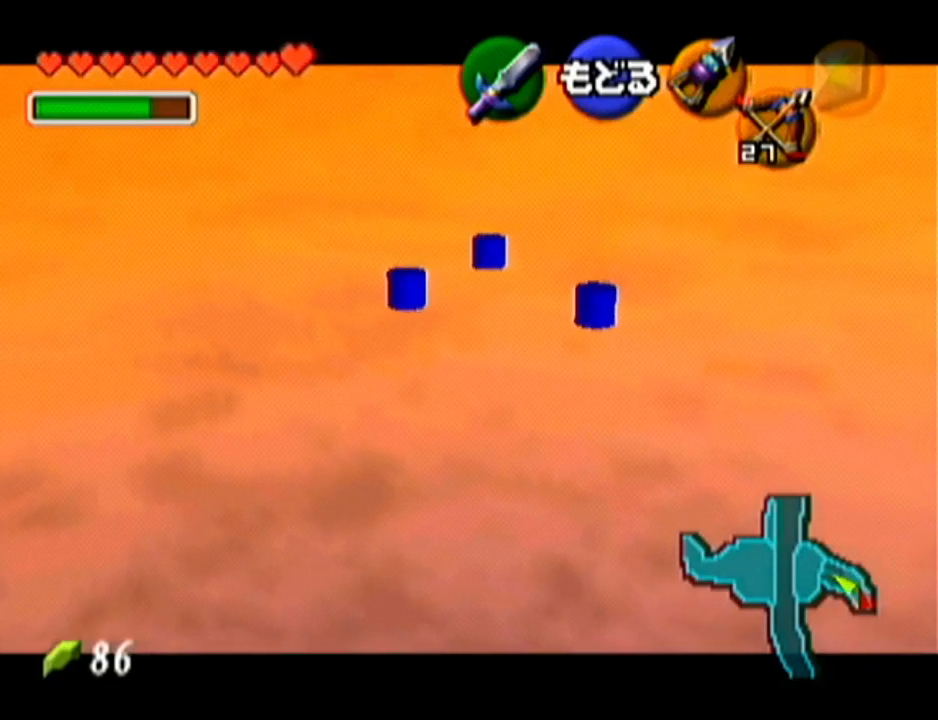
{"buttons": [], "left_stick": "right", "events": [[217, "left_stick", "right"]]}
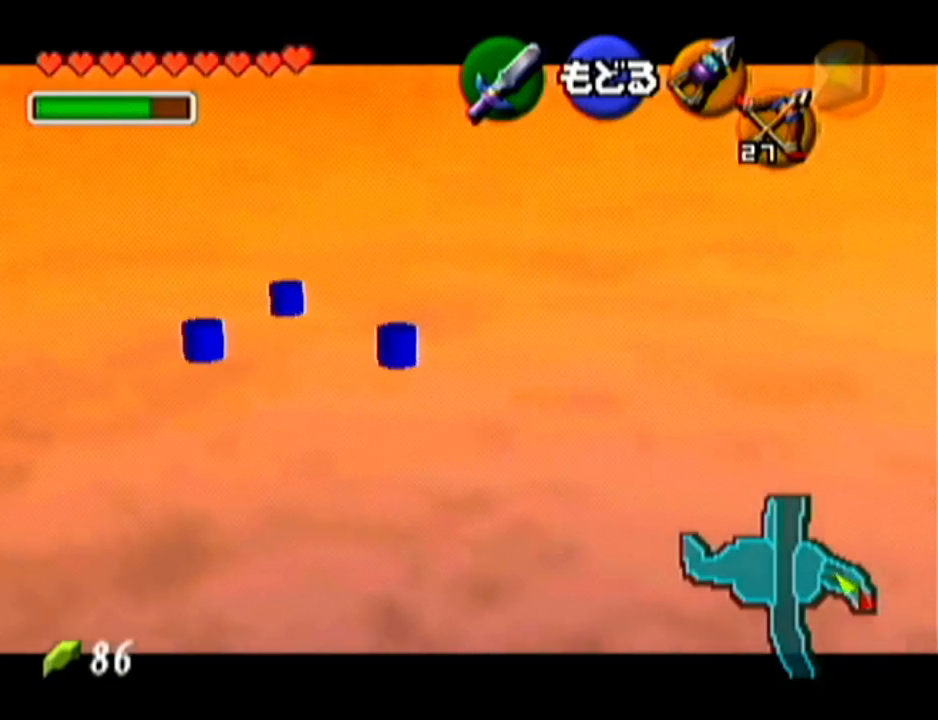
{"buttons": [], "left_stick": "right", "events": []}
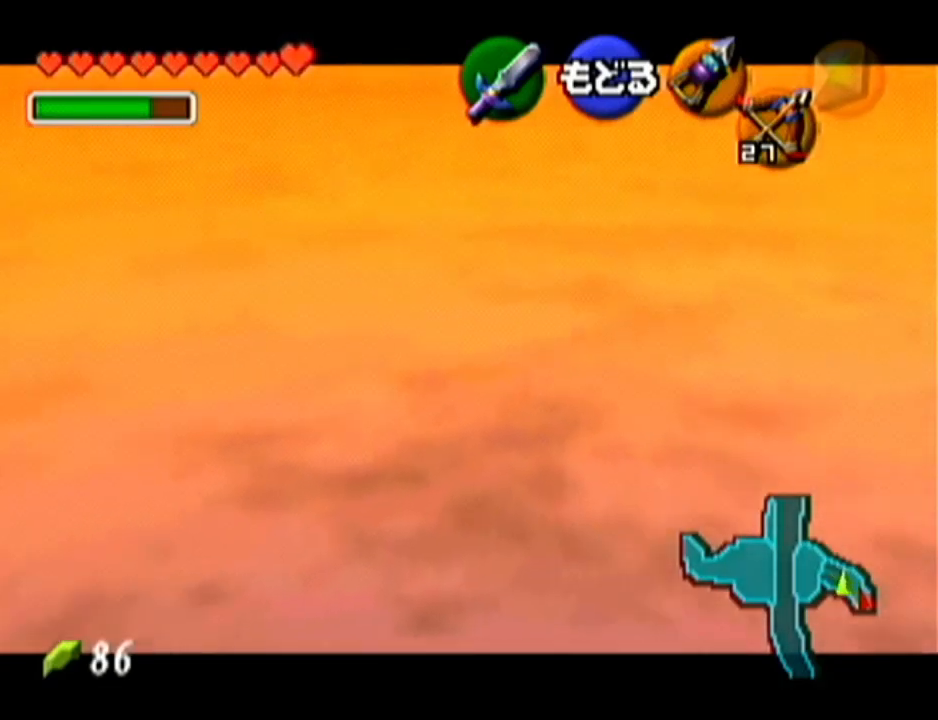
{"buttons": [], "left_stick": "center", "events": [[367, "left_stick", "center"]]}